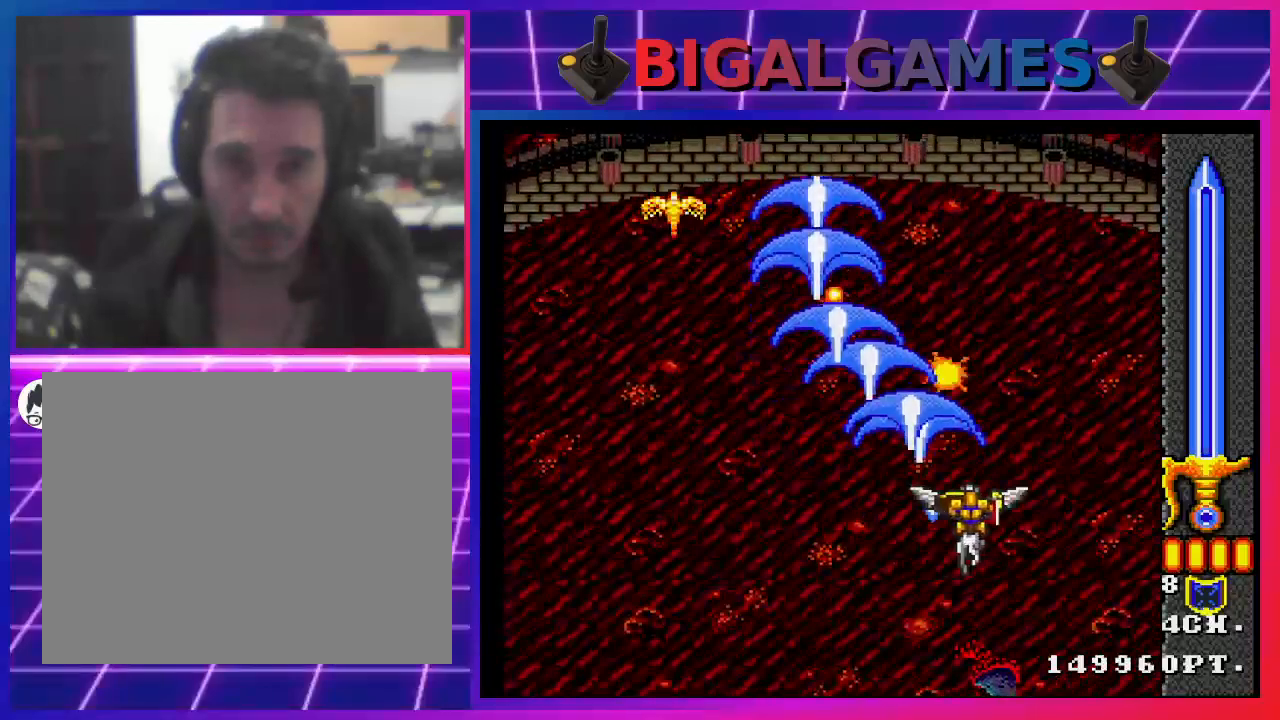
Gameplay with a controller (PlayStation layout); each line is a JSON object with the inputs held at the frame after it. "events" lists button and stick changes between this image and that frame as [ms after this image, input, new state], when the widget could be followed in between.
{"buttons": ["DPAD_LEFT"], "left_stick": "center", "right_stick": "center", "events": [[67, "CROSS", "up"], [67, "DPAD_RIGHT", "up"], [133, "CROSS", "down"], [133, "DPAD_LEFT", "down"], [267, "CROSS", "up"], [333, "CROSS", "down"], [467, "CROSS", "up"]]}
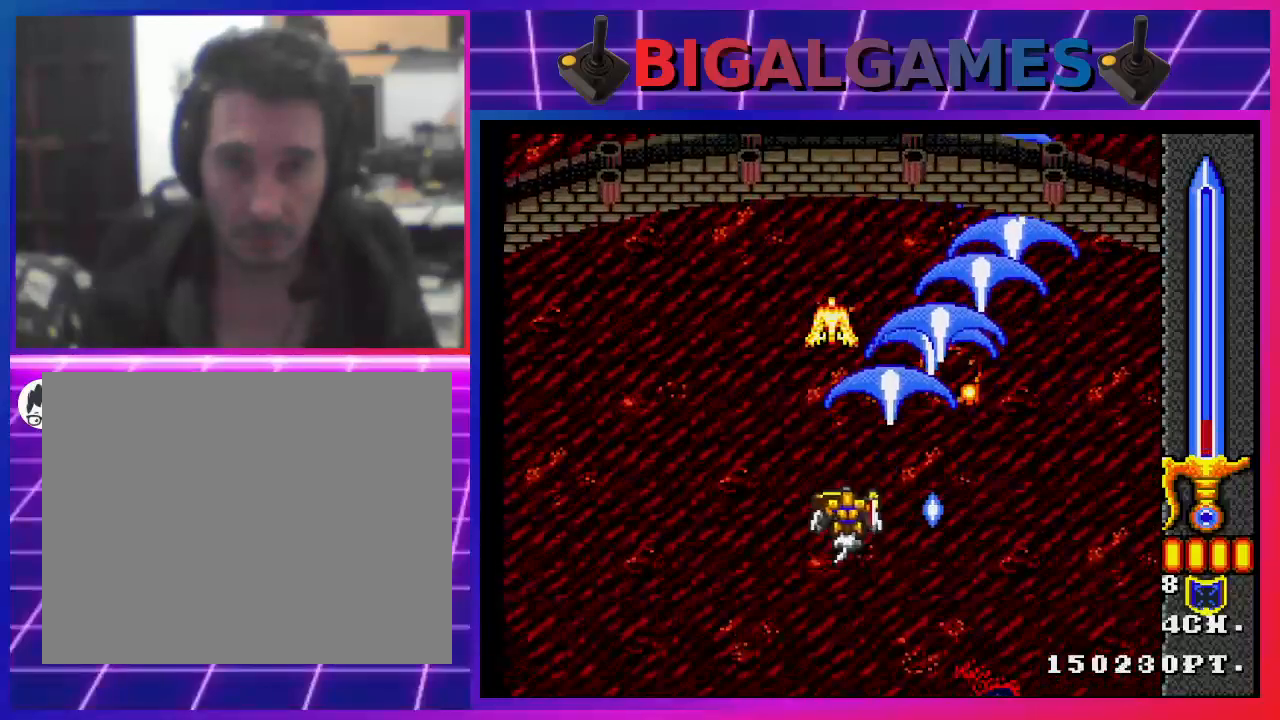
{"buttons": ["CROSS", "DPAD_RIGHT"], "left_stick": "center", "right_stick": "center", "events": [[33, "CROSS", "down"], [133, "CROSS", "up"], [133, "DPAD_DOWN", "down"], [133, "DPAD_LEFT", "up"], [200, "DPAD_RIGHT", "down"], [233, "CROSS", "down"], [333, "CROSS", "up"], [400, "CROSS", "down"], [433, "DPAD_DOWN", "up"]]}
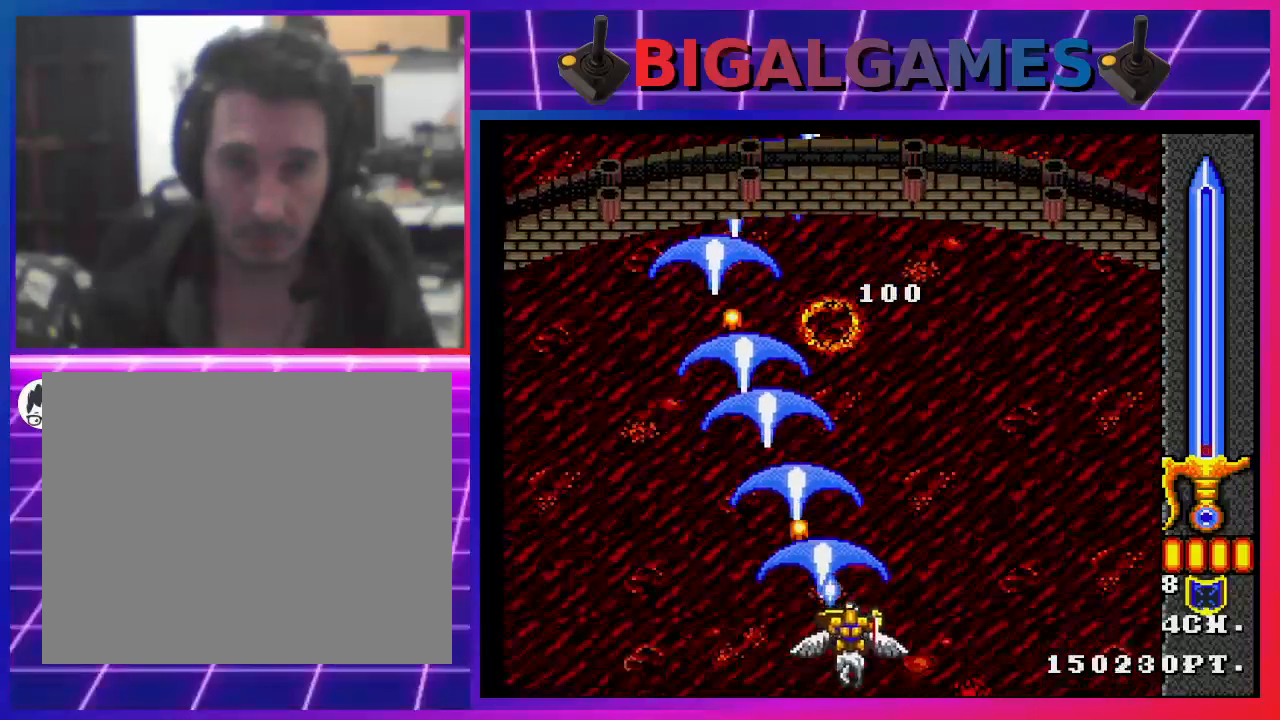
{"buttons": ["CROSS", "DPAD_UP"], "left_stick": "center", "right_stick": "center", "events": [[33, "CROSS", "up"], [67, "DPAD_RIGHT", "up"], [100, "CROSS", "down"], [233, "CROSS", "up"], [300, "CROSS", "down"], [400, "CROSS", "up"], [400, "DPAD_UP", "down"], [500, "CROSS", "down"]]}
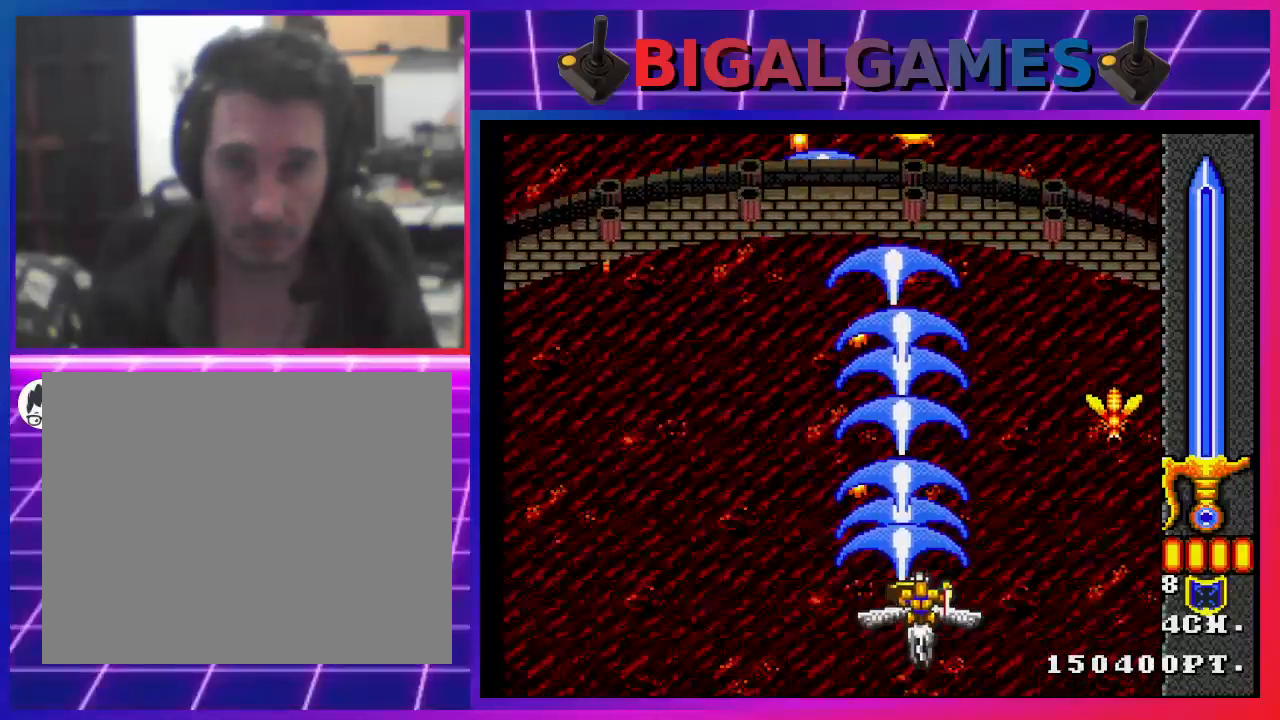
{"buttons": ["DPAD_DOWN", "DPAD_RIGHT"], "left_stick": "center", "right_stick": "center", "events": [[67, "DPAD_UP", "up"], [100, "CROSS", "up"], [100, "DPAD_RIGHT", "down"], [200, "CROSS", "down"], [300, "CROSS", "up"], [333, "DPAD_DOWN", "down"], [400, "CROSS", "down"], [500, "CROSS", "up"]]}
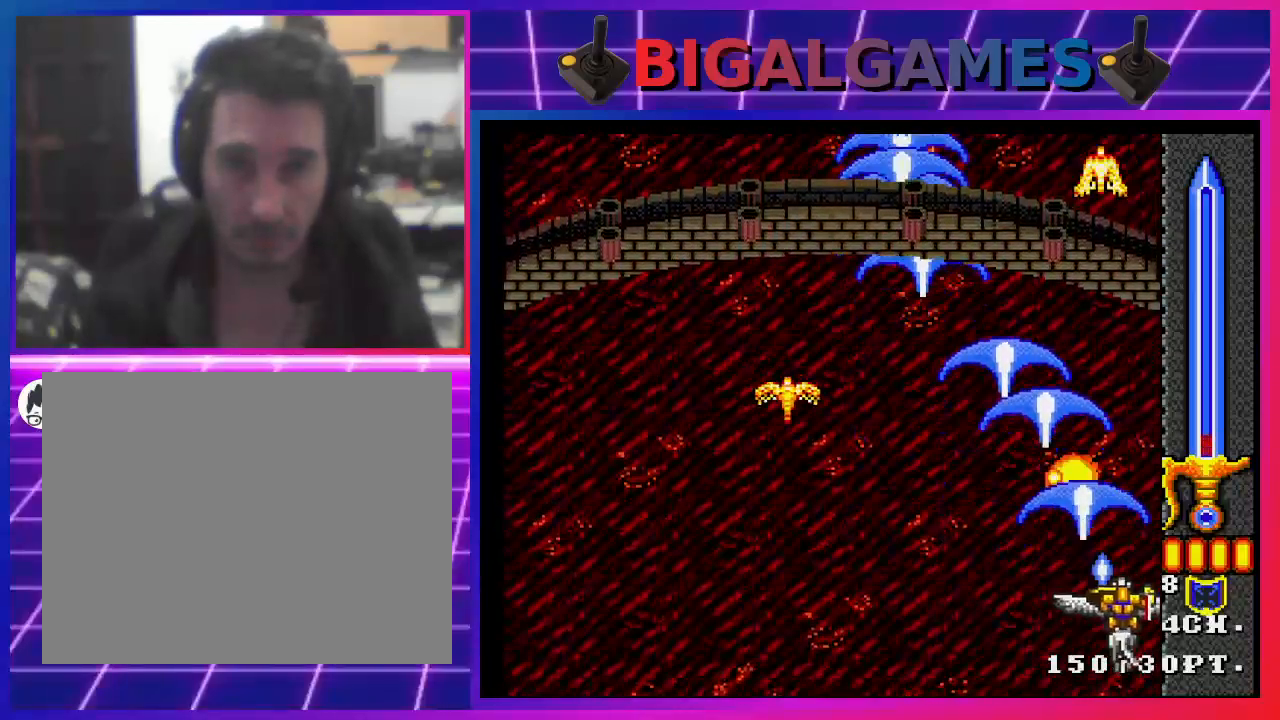
{"buttons": ["CROSS", "DPAD_LEFT"], "left_stick": "center", "right_stick": "center", "events": [[33, "DPAD_RIGHT", "up"], [67, "CROSS", "down"], [100, "DPAD_DOWN", "up"], [100, "DPAD_LEFT", "down"], [167, "CROSS", "up"], [267, "CROSS", "down"], [333, "CROSS", "up"], [400, "CROSS", "down"]]}
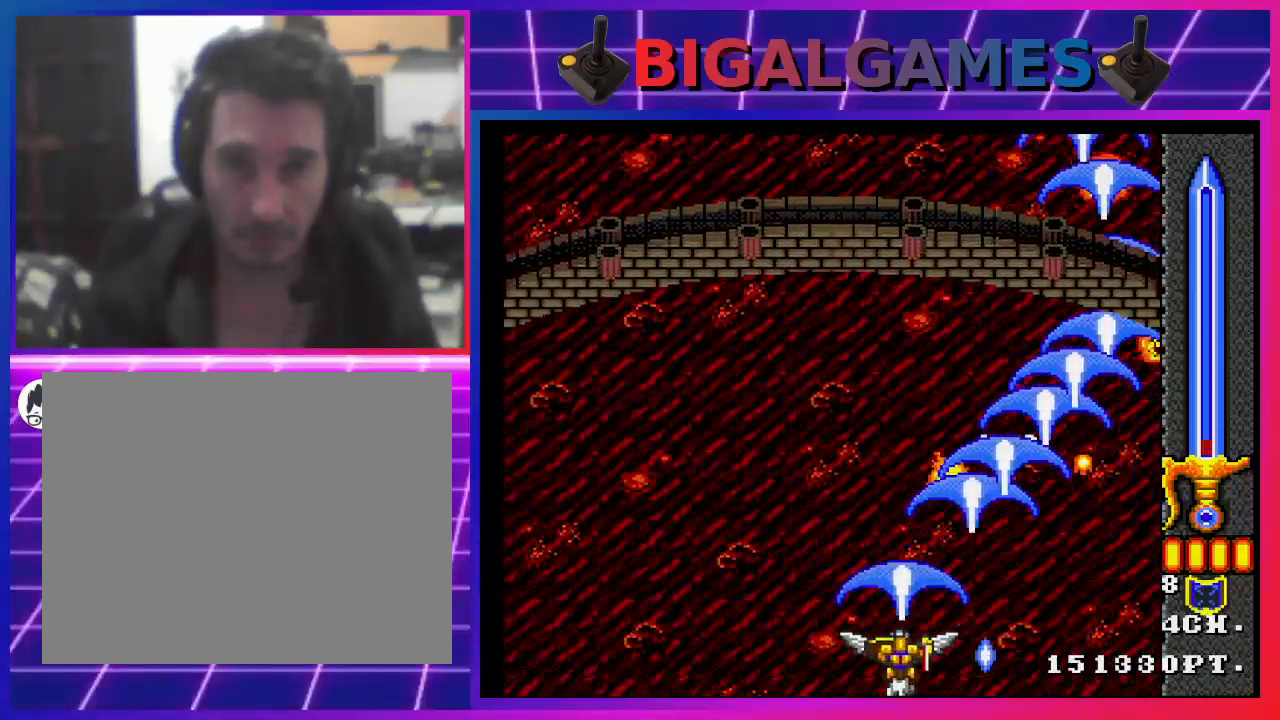
{"buttons": ["CROSS", "DPAD_UP"], "left_stick": "center", "right_stick": "center", "events": [[33, "CROSS", "up"], [100, "CROSS", "down"], [200, "CROSS", "up"], [267, "CROSS", "down"], [300, "DPAD_LEFT", "up"], [333, "DPAD_UP", "down"], [367, "CROSS", "up"], [467, "CROSS", "down"]]}
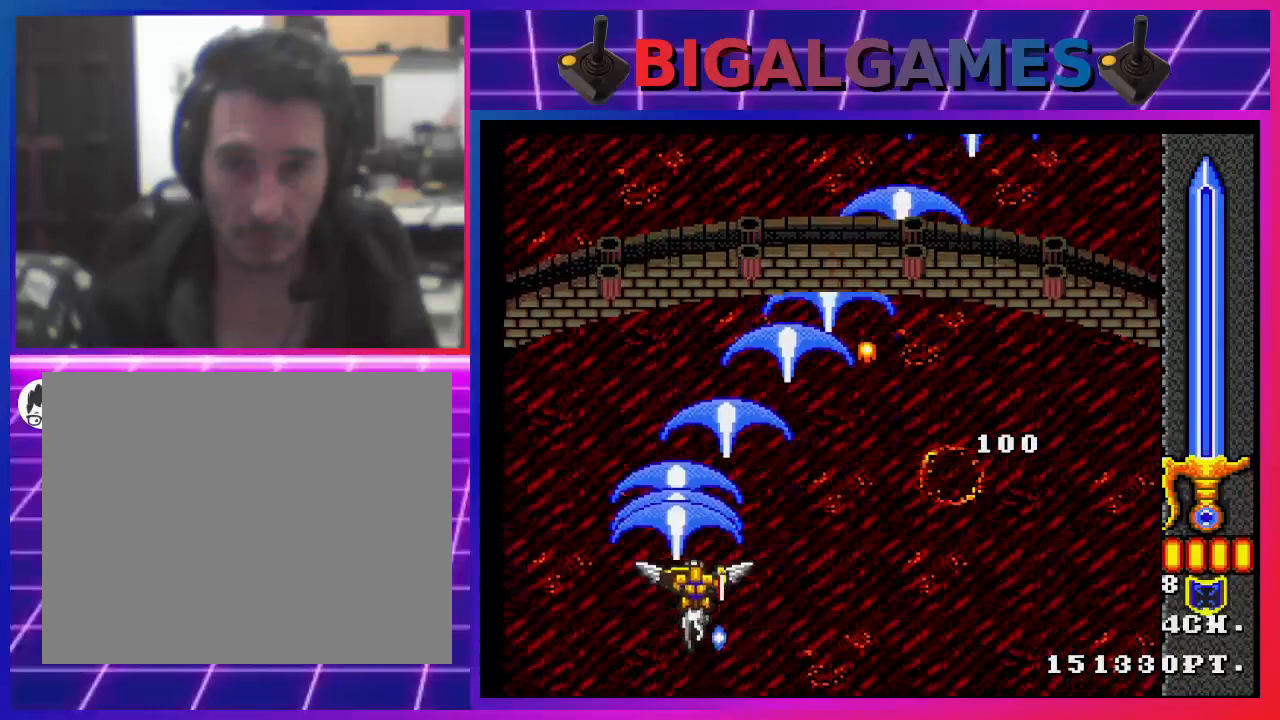
{"buttons": ["CROSS"], "left_stick": "center", "right_stick": "center", "events": [[67, "CROSS", "up"], [100, "CROSS", "down"], [100, "DPAD_UP", "up"], [233, "CROSS", "up"], [267, "DPAD_RIGHT", "down"], [300, "CROSS", "down"], [333, "DPAD_DOWN", "down"], [400, "CROSS", "up"], [400, "DPAD_DOWN", "up"], [467, "DPAD_RIGHT", "up"], [500, "CROSS", "down"]]}
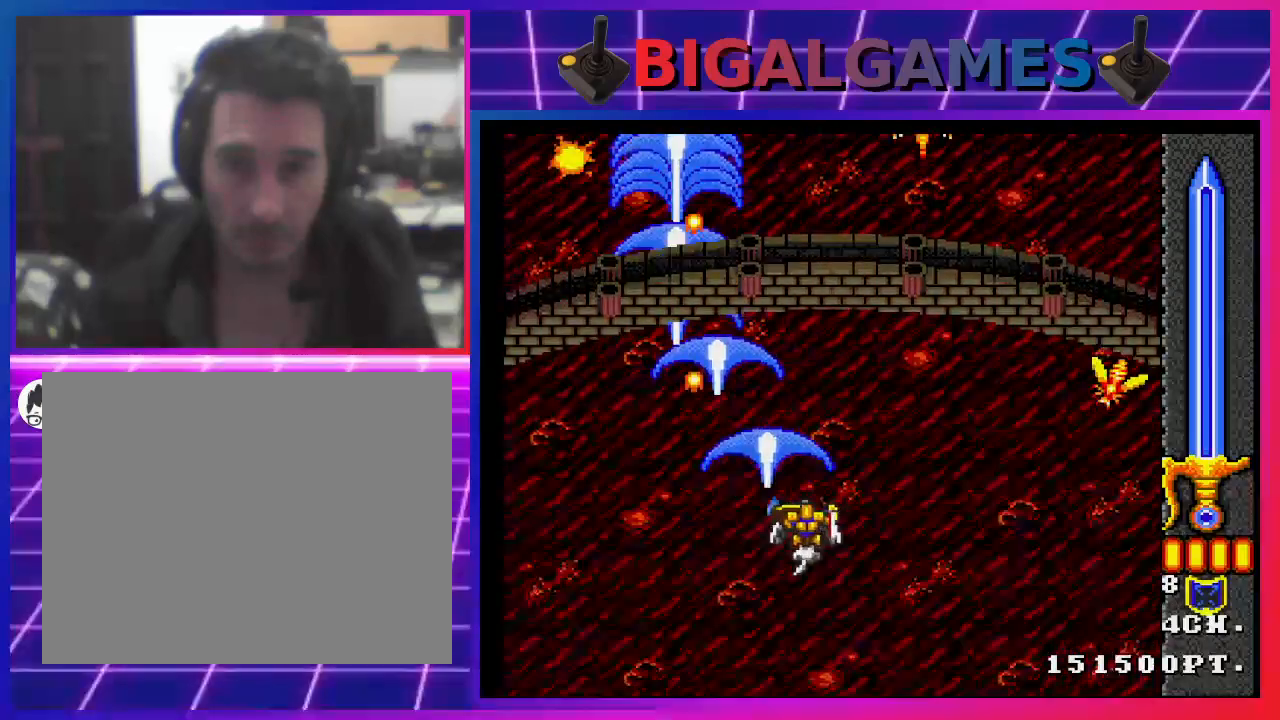
{"buttons": ["CROSS", "DPAD_DOWN", "DPAD_RIGHT"], "left_stick": "center", "right_stick": "center", "events": [[133, "CROSS", "up"], [200, "CROSS", "down"], [200, "DPAD_DOWN", "down"], [200, "DPAD_RIGHT", "down"], [333, "CROSS", "up"], [400, "CROSS", "down"]]}
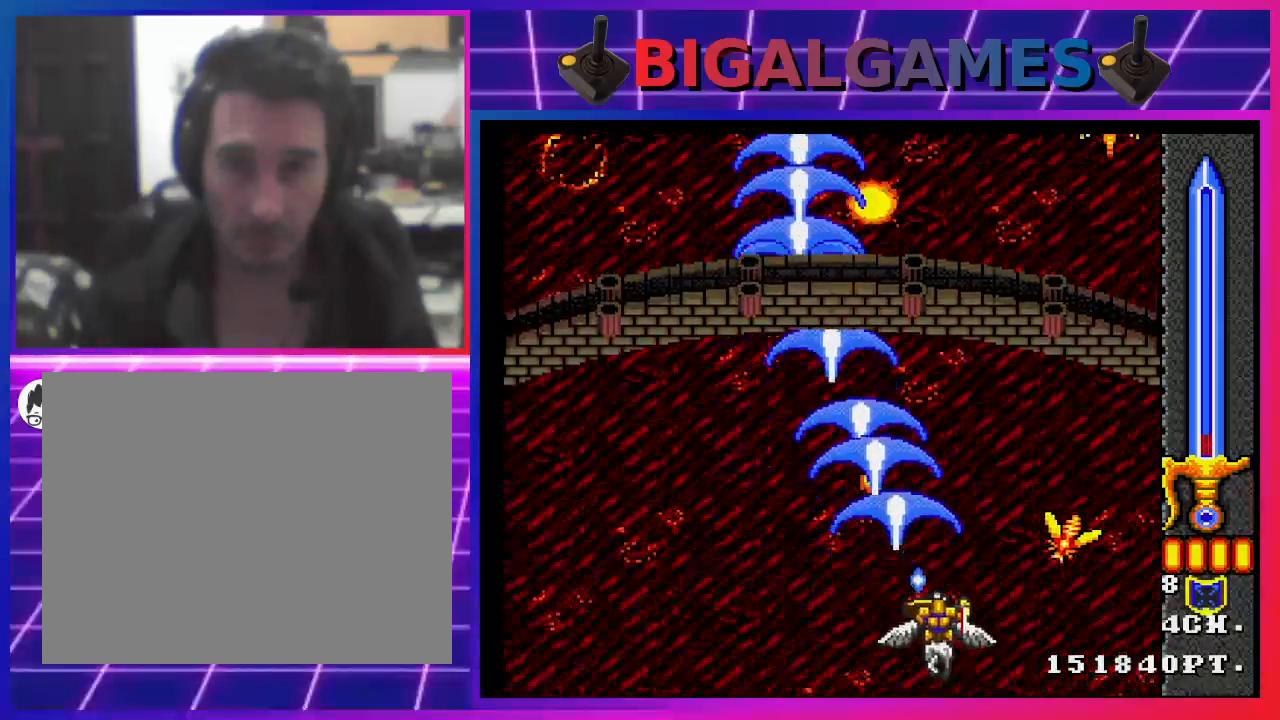
{"buttons": ["CROSS", "DPAD_LEFT"], "left_stick": "center", "right_stick": "center", "events": [[33, "CROSS", "up"], [100, "CROSS", "down"], [200, "CROSS", "up"], [267, "CROSS", "down"], [267, "DPAD_RIGHT", "up"], [300, "DPAD_DOWN", "up"], [300, "DPAD_LEFT", "down"], [400, "CROSS", "up"], [433, "CROSS", "down"]]}
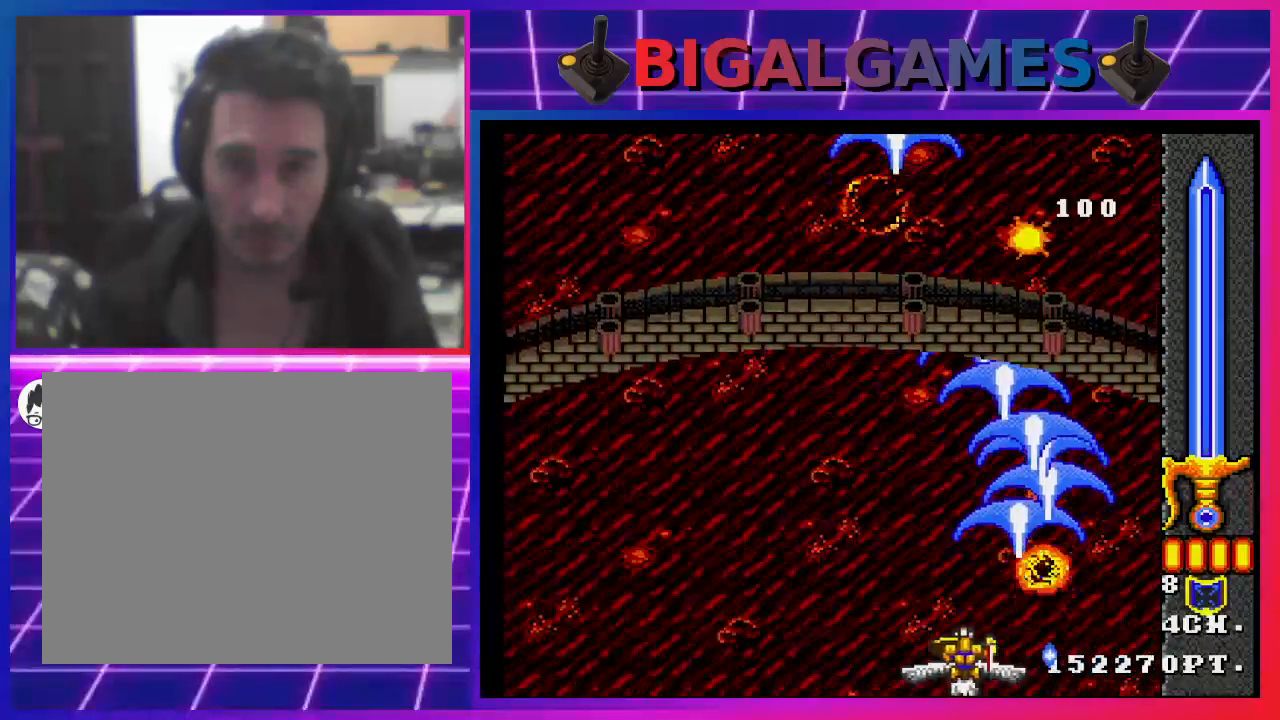
{"buttons": ["DPAD_LEFT"], "left_stick": "center", "right_stick": "center", "events": [[67, "CROSS", "up"], [100, "DPAD_LEFT", "up"], [167, "CROSS", "down"], [233, "CROSS", "up"], [300, "DPAD_LEFT", "down"], [333, "CROSS", "down"], [467, "CROSS", "up"]]}
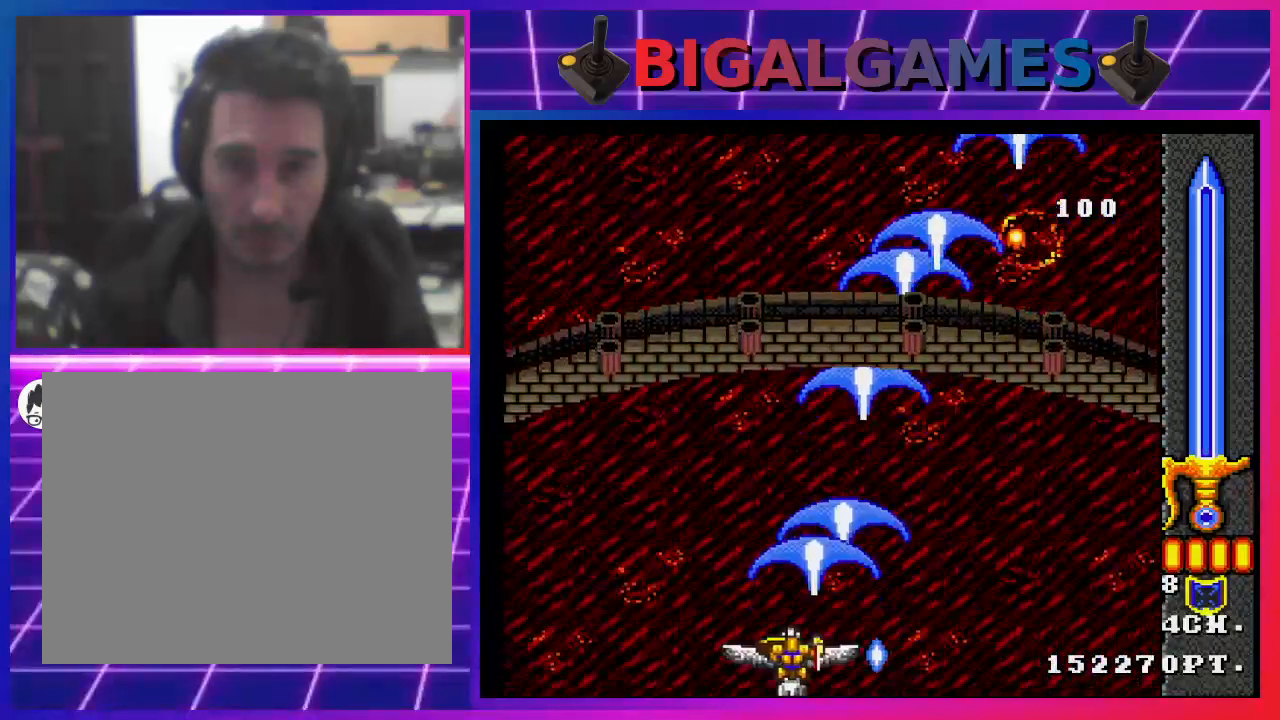
{"buttons": ["CROSS", "DPAD_RIGHT"], "left_stick": "center", "right_stick": "center", "events": [[33, "CROSS", "down"], [133, "CROSS", "up"], [233, "CROSS", "down"], [333, "CROSS", "up"], [333, "DPAD_LEFT", "up"], [400, "CROSS", "down"], [433, "DPAD_RIGHT", "down"]]}
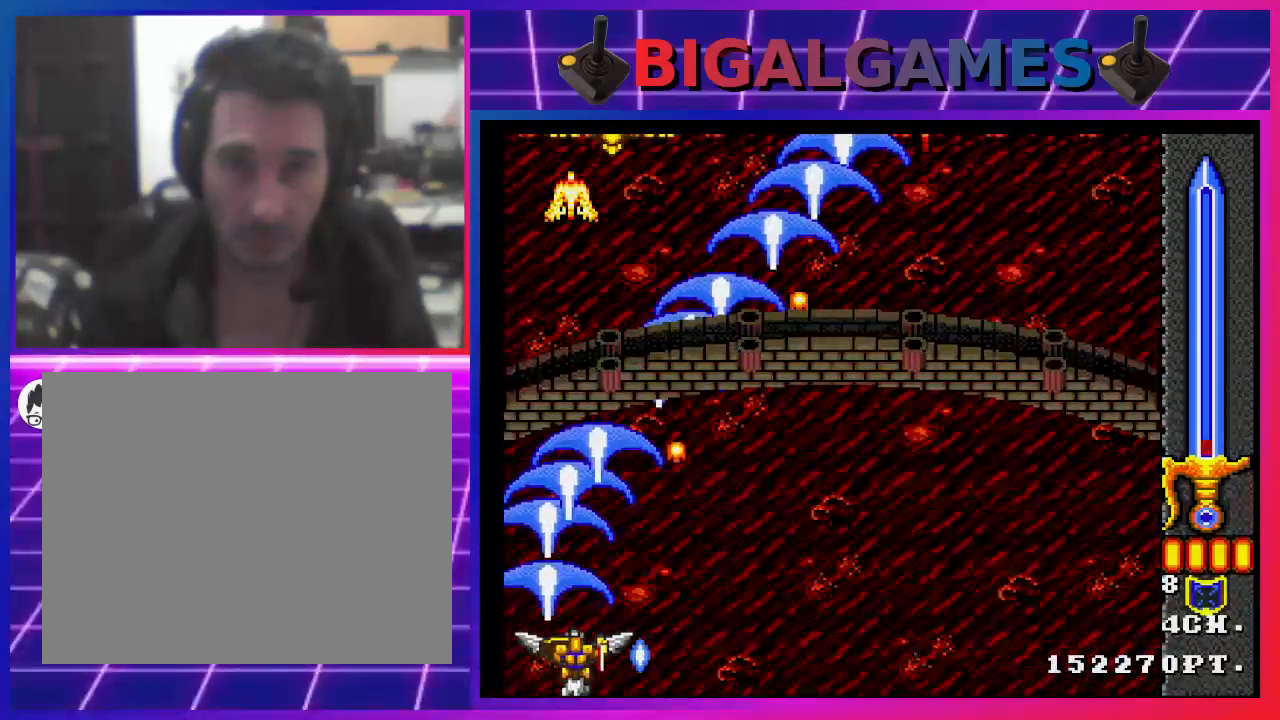
{"buttons": ["CROSS", "DPAD_RIGHT"], "left_stick": "center", "right_stick": "center", "events": [[33, "CROSS", "up"], [100, "CROSS", "down"], [200, "CROSS", "up"], [267, "DPAD_RIGHT", "up"], [300, "CROSS", "down"], [400, "CROSS", "up"], [467, "CROSS", "down"], [500, "DPAD_RIGHT", "down"]]}
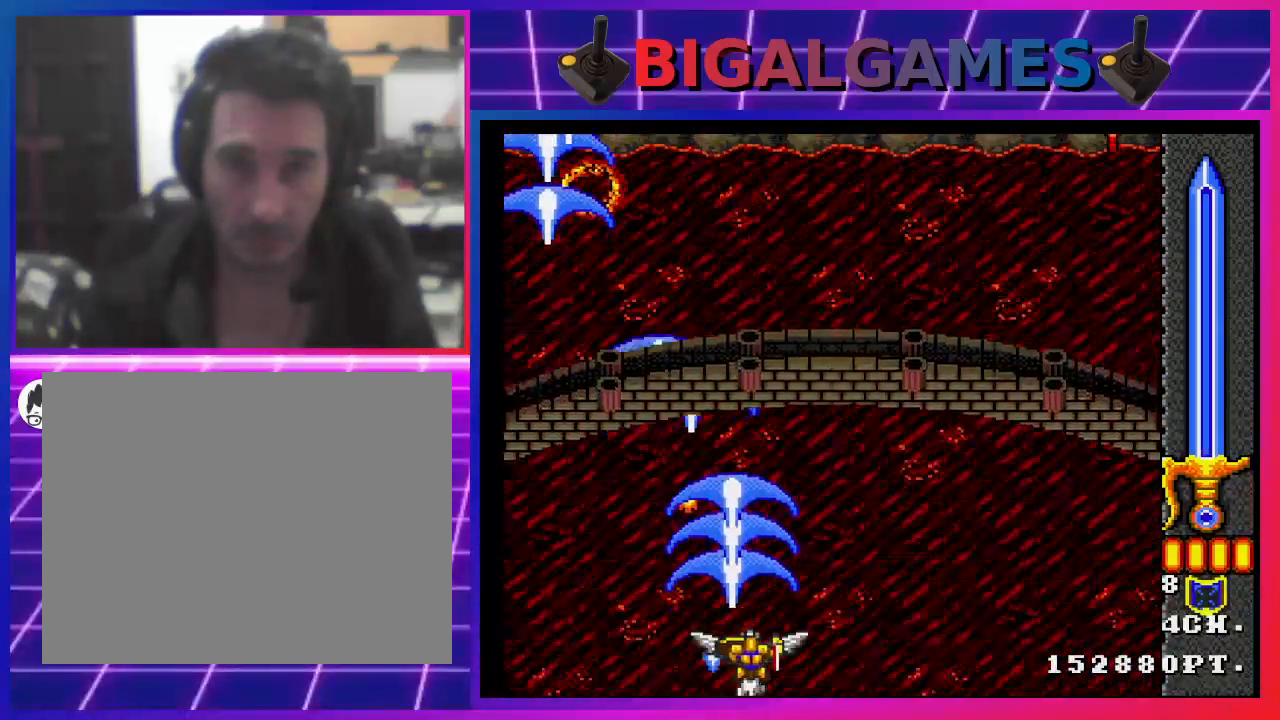
{"buttons": ["DPAD_RIGHT"], "left_stick": "center", "right_stick": "center", "events": [[100, "CROSS", "up"], [167, "CROSS", "down"], [200, "DPAD_RIGHT", "up"], [267, "CROSS", "up"], [367, "CROSS", "down"], [467, "CROSS", "up"], [500, "DPAD_RIGHT", "down"]]}
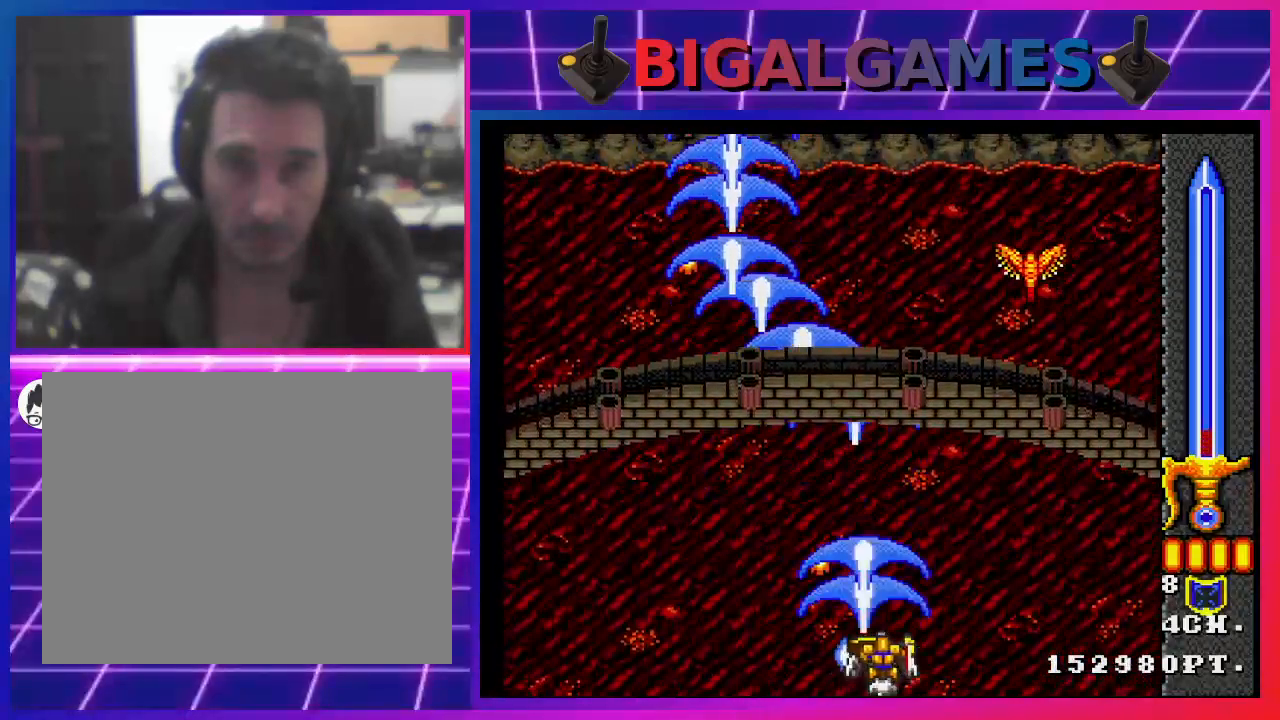
{"buttons": ["CROSS", "DPAD_LEFT"], "left_stick": "center", "right_stick": "center", "events": [[67, "CROSS", "down"], [167, "CROSS", "up"], [267, "CROSS", "down"], [300, "DPAD_RIGHT", "up"], [367, "CROSS", "up"], [433, "CROSS", "down"], [467, "DPAD_LEFT", "down"]]}
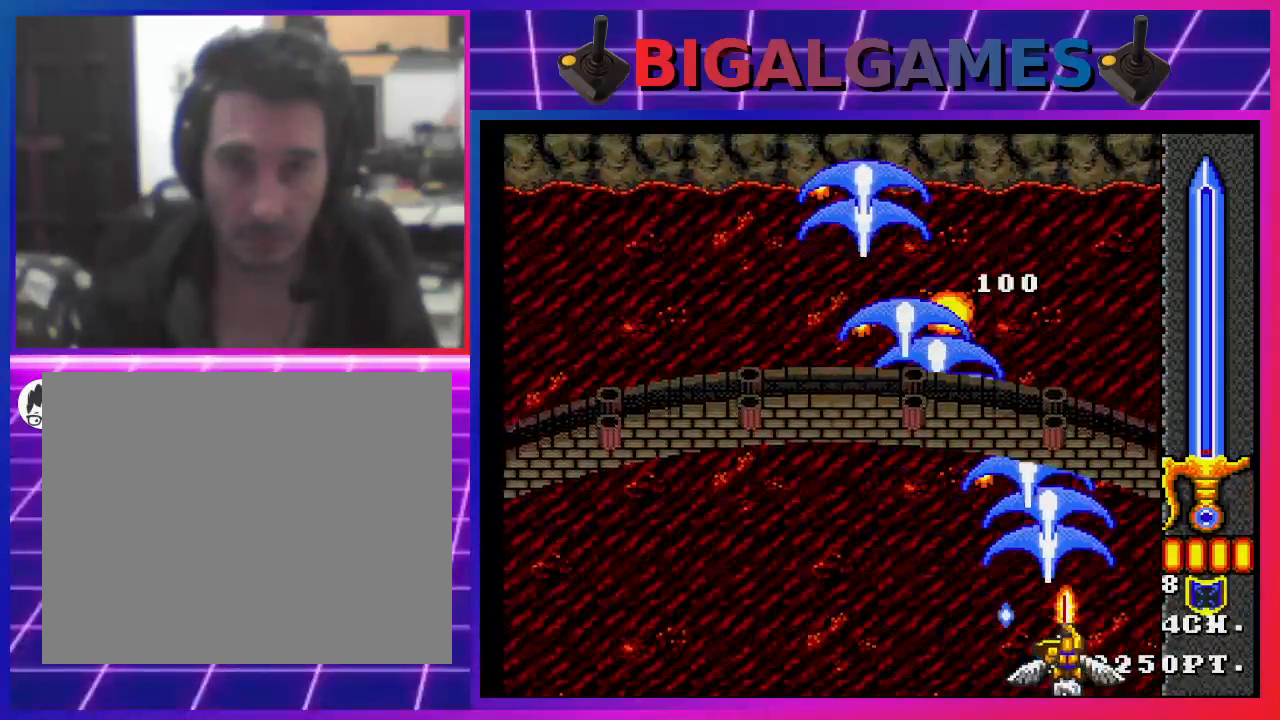
{"buttons": ["CROSS"], "left_stick": "center", "right_stick": "center", "events": [[33, "CROSS", "up"], [100, "CROSS", "down"], [167, "DPAD_LEFT", "up"], [233, "CROSS", "up"], [300, "CROSS", "down"], [433, "CROSS", "up"], [500, "CROSS", "down"]]}
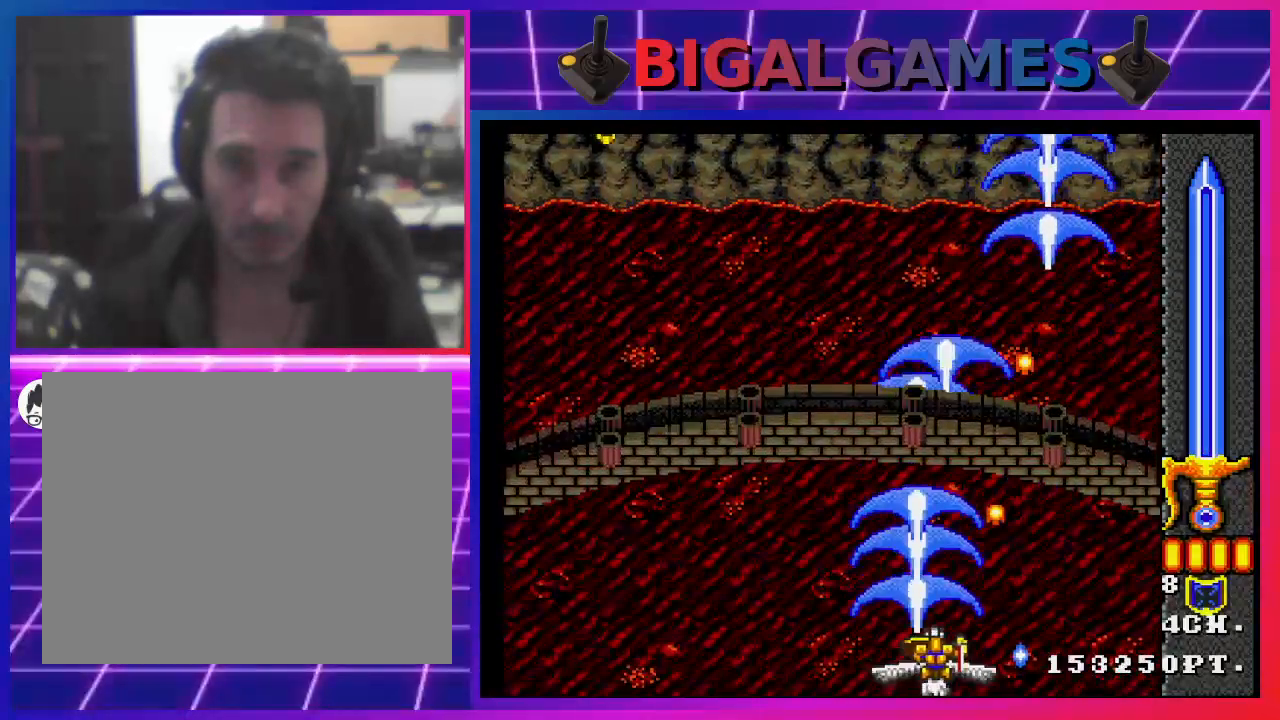
{"buttons": ["CROSS", "DPAD_LEFT"], "left_stick": "center", "right_stick": "center", "events": [[133, "CROSS", "up"], [200, "CROSS", "down"], [333, "CROSS", "up"], [400, "CROSS", "down"], [433, "DPAD_LEFT", "down"]]}
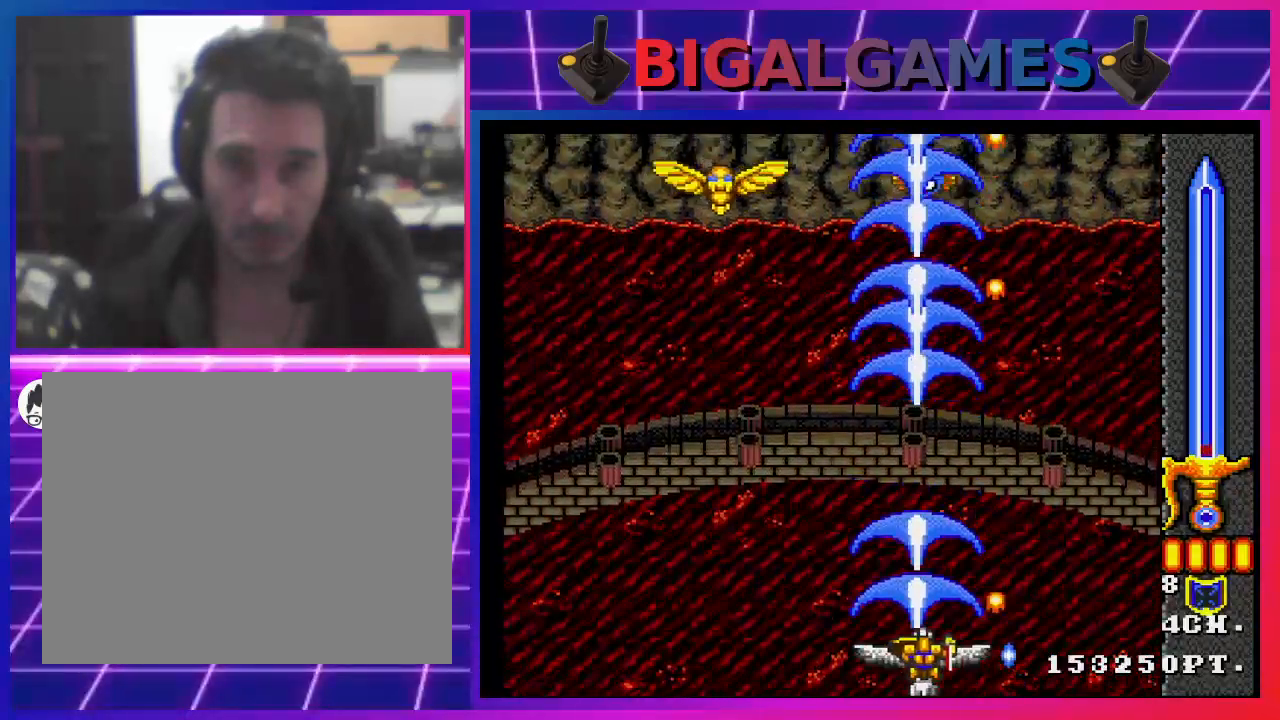
{"buttons": ["CROSS"], "left_stick": "center", "right_stick": "center", "events": [[33, "CROSS", "up"], [100, "CROSS", "down"], [133, "DPAD_LEFT", "up"], [200, "CROSS", "up"], [300, "CROSS", "down"], [400, "CROSS", "up"], [500, "CROSS", "down"]]}
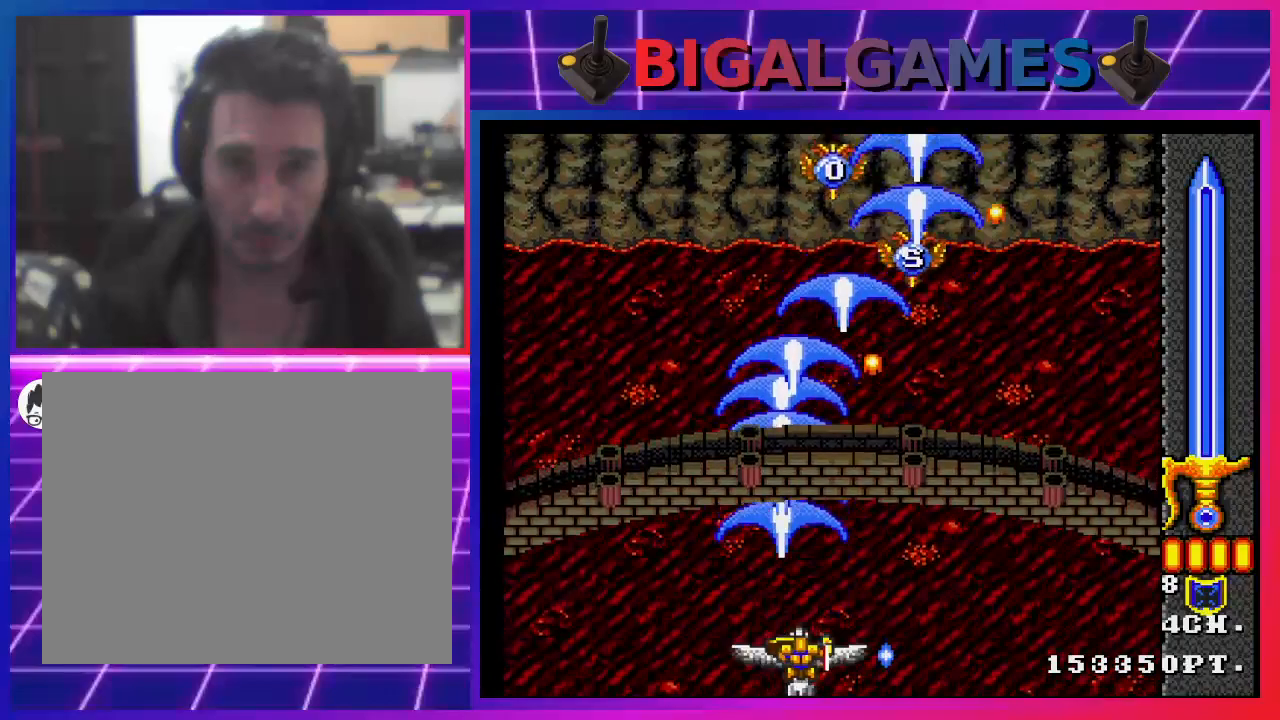
{"buttons": [], "left_stick": "center", "right_stick": "center", "events": [[100, "CROSS", "up"], [167, "CROSS", "down"], [300, "CROSS", "up"], [367, "CROSS", "down"], [500, "CROSS", "up"]]}
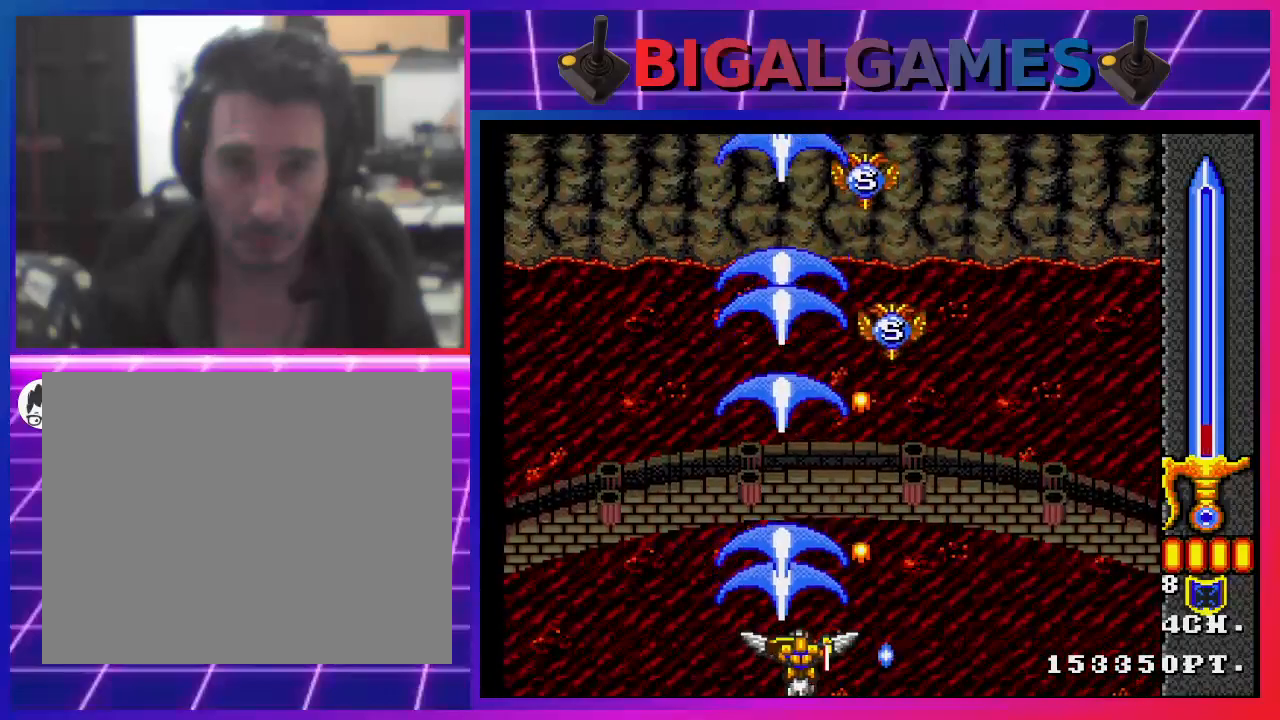
{"buttons": ["CROSS"], "left_stick": "center", "right_stick": "center", "events": [[33, "CROSS", "down"], [67, "DPAD_RIGHT", "down"], [167, "CROSS", "up"], [167, "DPAD_RIGHT", "up"], [233, "CROSS", "down"], [367, "CROSS", "up"], [467, "CROSS", "down"]]}
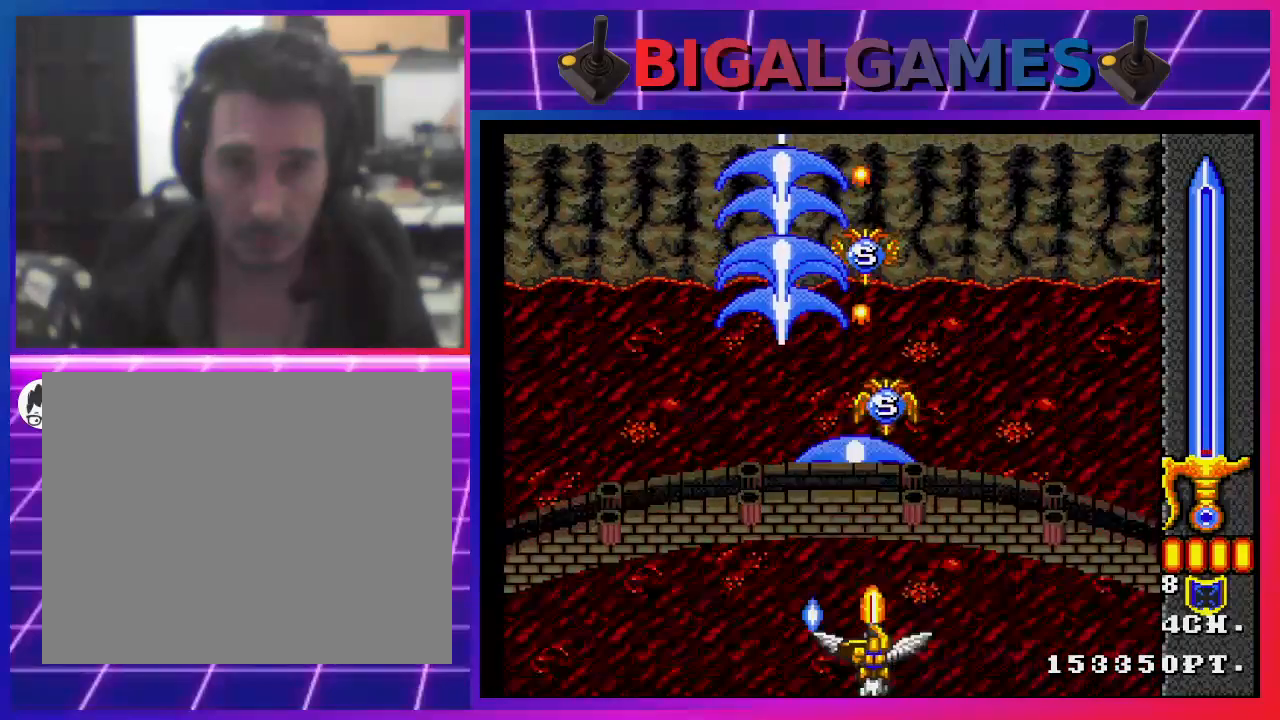
{"buttons": ["DPAD_UP"], "left_stick": "center", "right_stick": "center", "events": [[67, "CROSS", "up"], [67, "DPAD_UP", "down"], [133, "CROSS", "down"], [200, "DPAD_UP", "up"], [267, "CROSS", "up"], [333, "CROSS", "down"], [400, "DPAD_UP", "down"], [433, "CROSS", "up"]]}
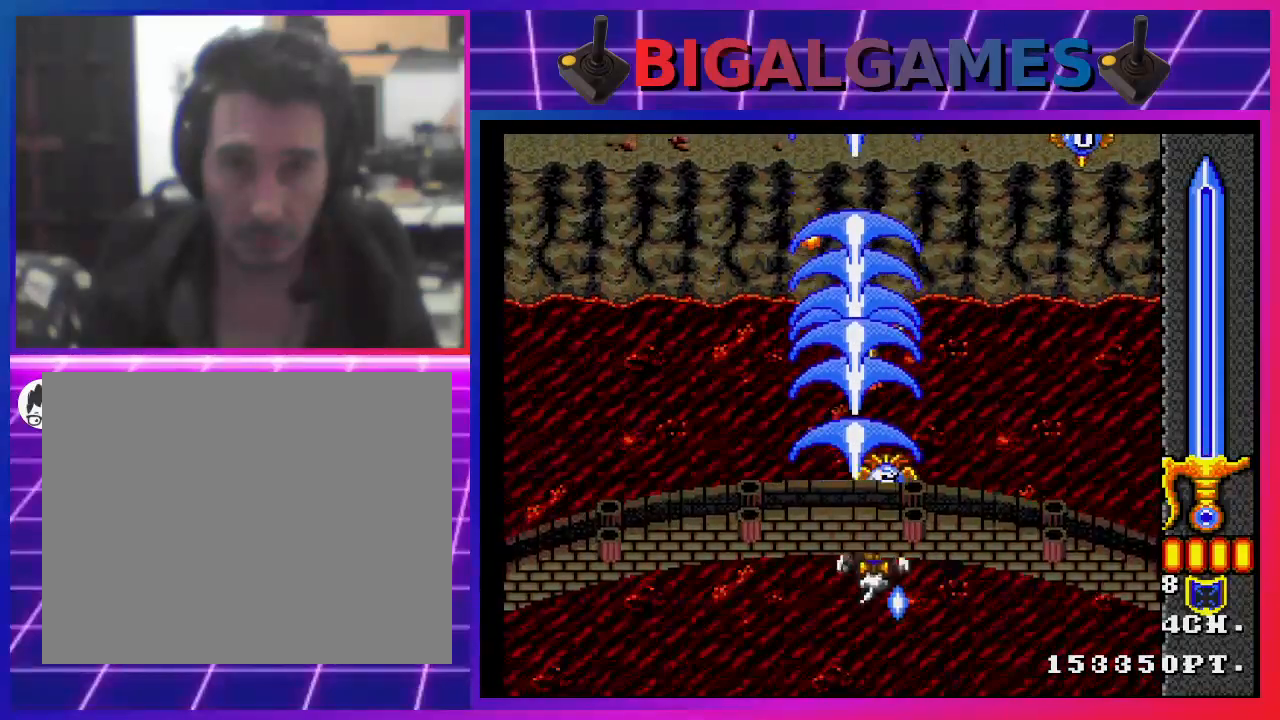
{"buttons": [], "left_stick": "center", "right_stick": "center", "events": [[33, "CROSS", "down"], [67, "DPAD_UP", "up"], [100, "CROSS", "up"], [200, "CROSS", "down"], [300, "CROSS", "up"], [400, "CROSS", "down"], [500, "CROSS", "up"]]}
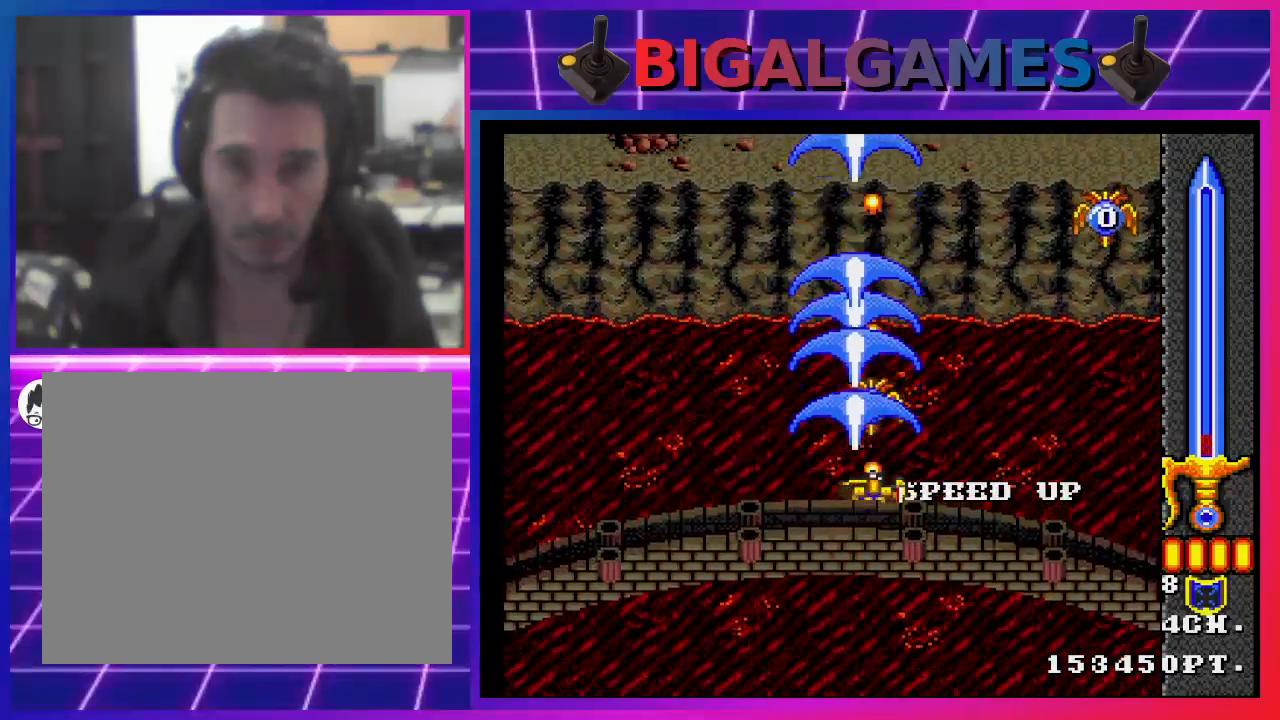
{"buttons": ["CROSS"], "left_stick": "center", "right_stick": "center", "events": [[67, "CROSS", "down"], [200, "CROSS", "up"], [267, "CROSS", "down"], [367, "CROSS", "up"], [467, "CROSS", "down"]]}
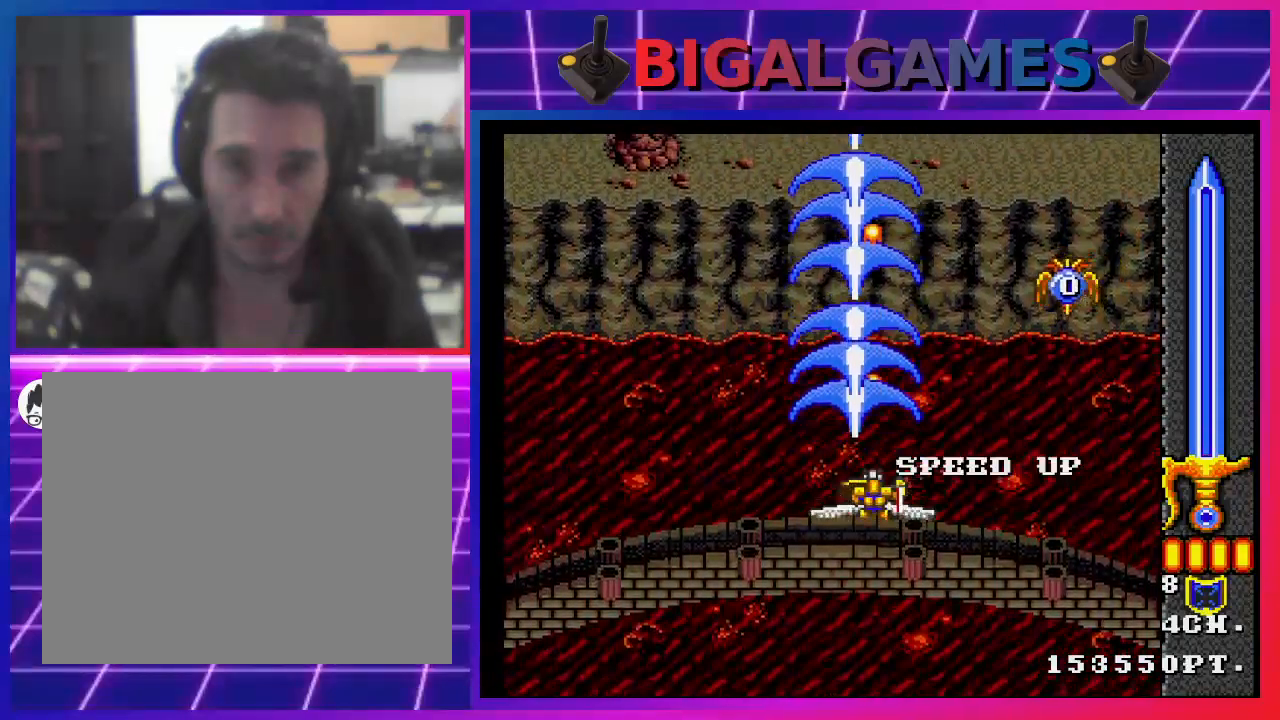
{"buttons": [], "left_stick": "center", "right_stick": "center", "events": [[67, "CROSS", "up"], [167, "CROSS", "down"], [267, "CROSS", "up"], [367, "CROSS", "down"], [467, "CROSS", "up"]]}
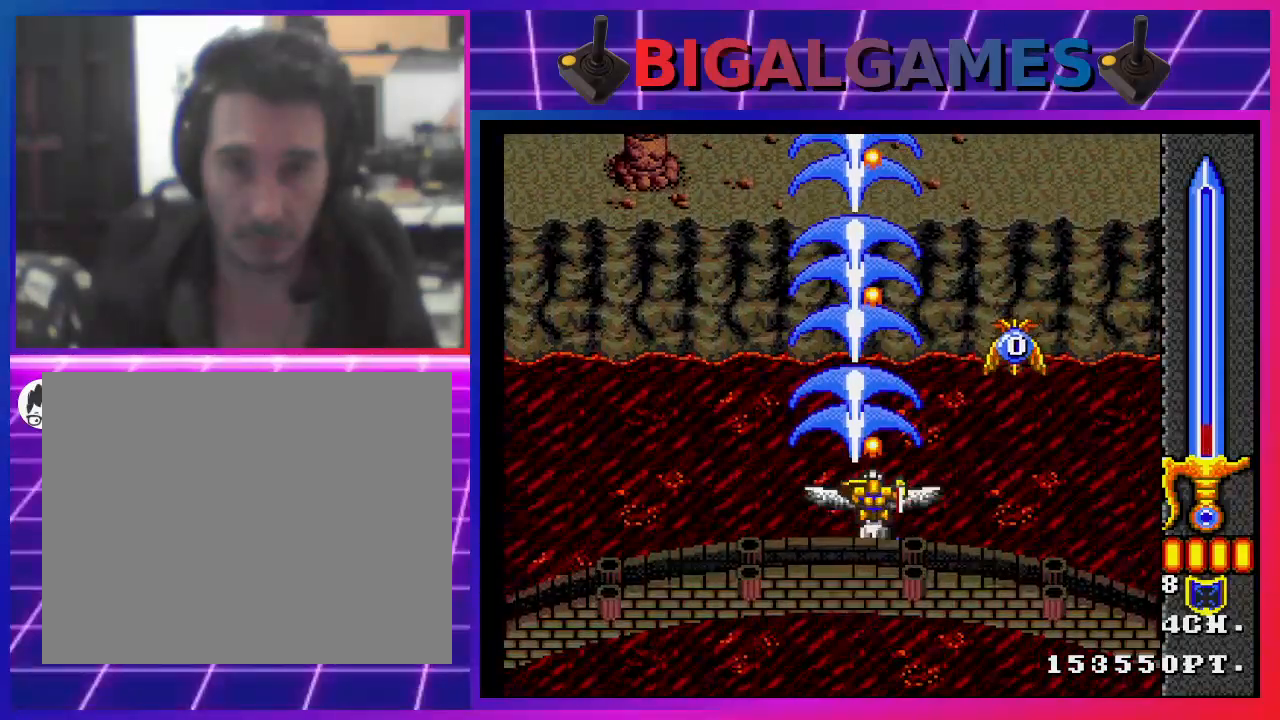
{"buttons": ["CROSS"], "left_stick": "center", "right_stick": "center", "events": [[33, "CROSS", "down"], [167, "CROSS", "up"], [233, "CROSS", "down"], [333, "CROSS", "up"], [433, "CROSS", "down"]]}
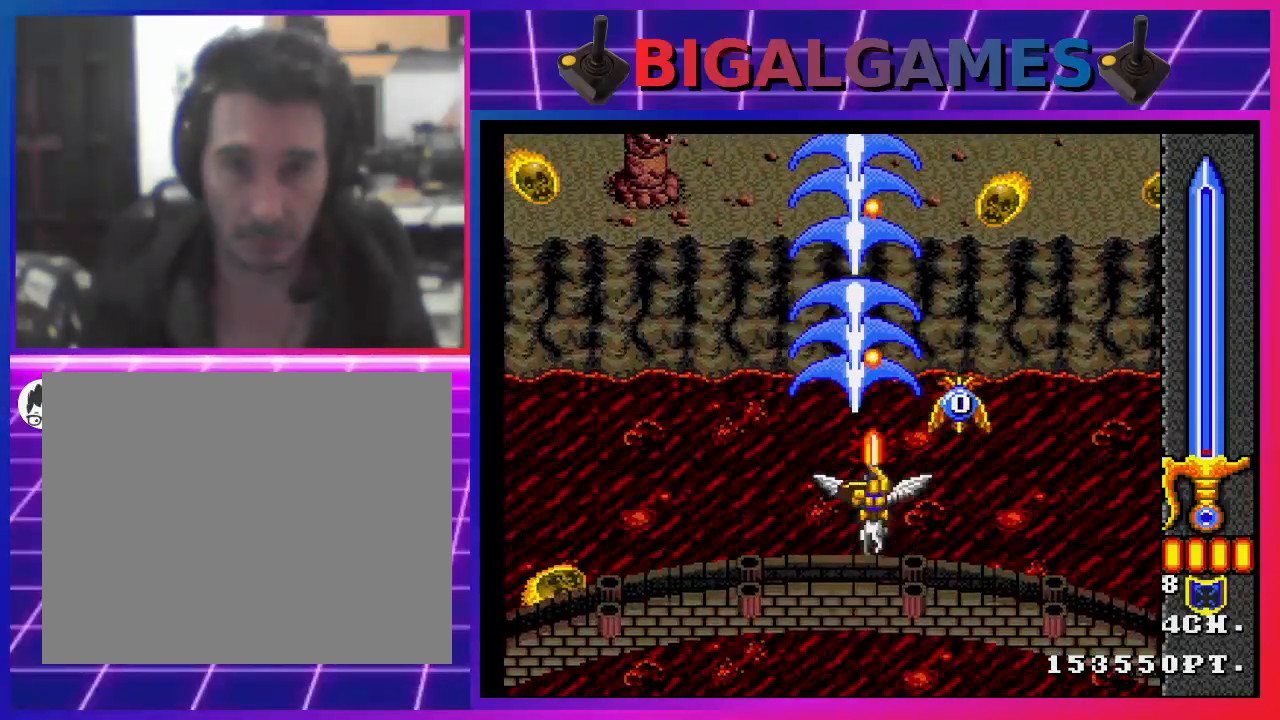
{"buttons": ["CROSS", "DPAD_UP", "DPAD_RIGHT"], "left_stick": "center", "right_stick": "center", "events": [[33, "CROSS", "up"], [133, "CROSS", "down"], [267, "CROSS", "up"], [300, "CROSS", "down"], [400, "DPAD_RIGHT", "down"], [433, "CROSS", "up"], [467, "DPAD_UP", "down"], [500, "CROSS", "down"]]}
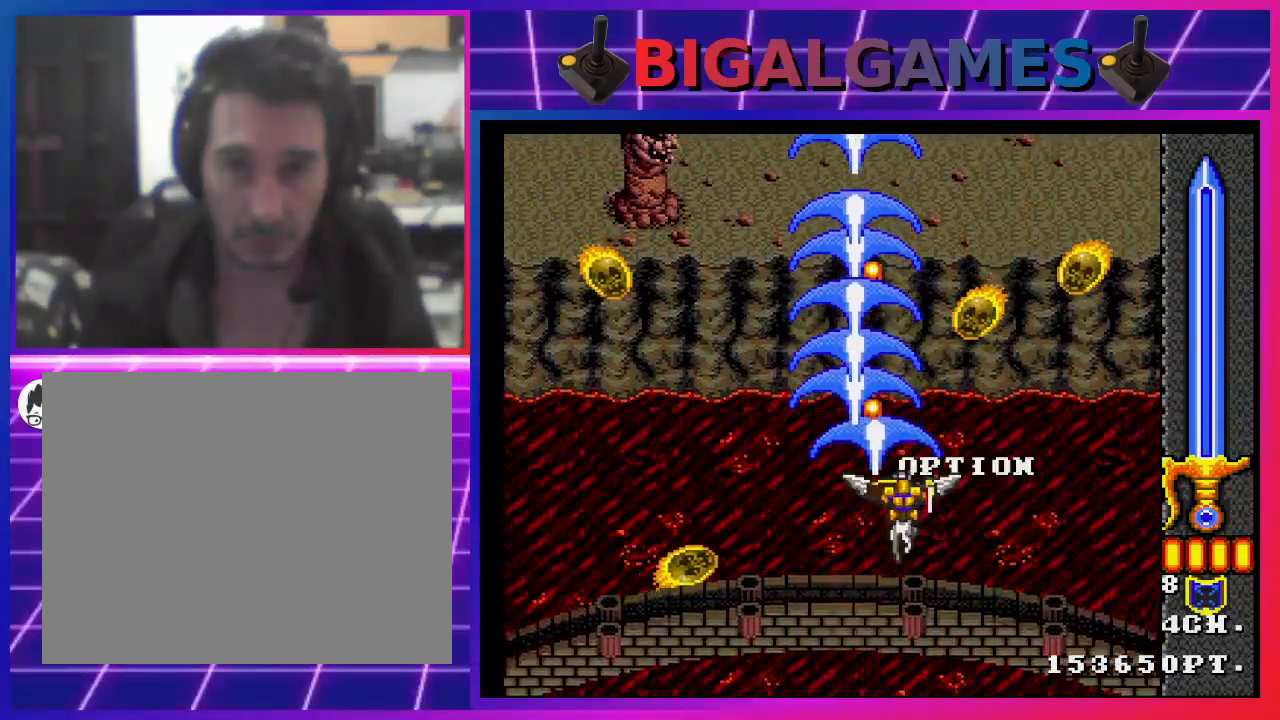
{"buttons": ["DPAD_DOWN", "DPAD_LEFT"], "left_stick": "center", "right_stick": "center", "events": [[67, "DPAD_UP", "up"], [100, "CROSS", "up"], [100, "DPAD_DOWN", "down"], [167, "CROSS", "down"], [300, "CROSS", "up"], [367, "CROSS", "down"], [400, "DPAD_RIGHT", "up"], [467, "CROSS", "up"], [467, "DPAD_LEFT", "down"]]}
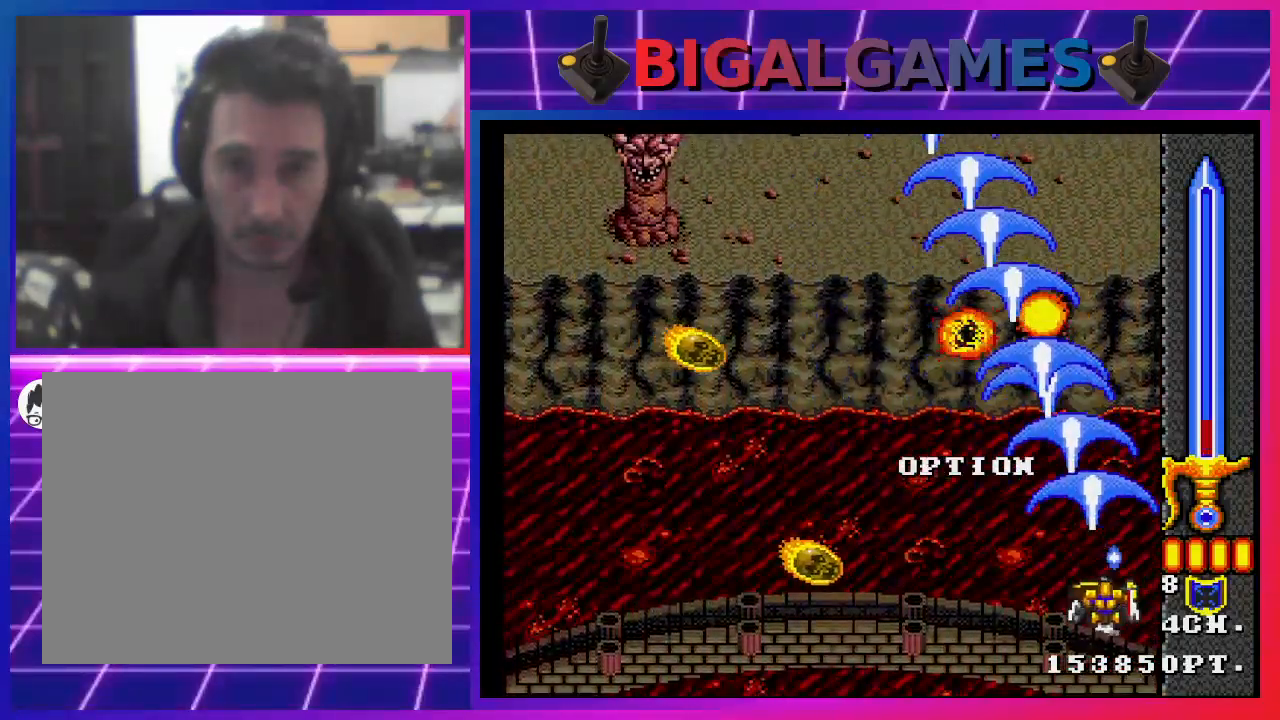
{"buttons": ["DPAD_DOWN", "DPAD_LEFT"], "left_stick": "center", "right_stick": "center", "events": [[33, "CROSS", "down"], [167, "CROSS", "up"], [200, "CROSS", "down"], [300, "CROSS", "up"], [367, "CROSS", "down"], [500, "CROSS", "up"]]}
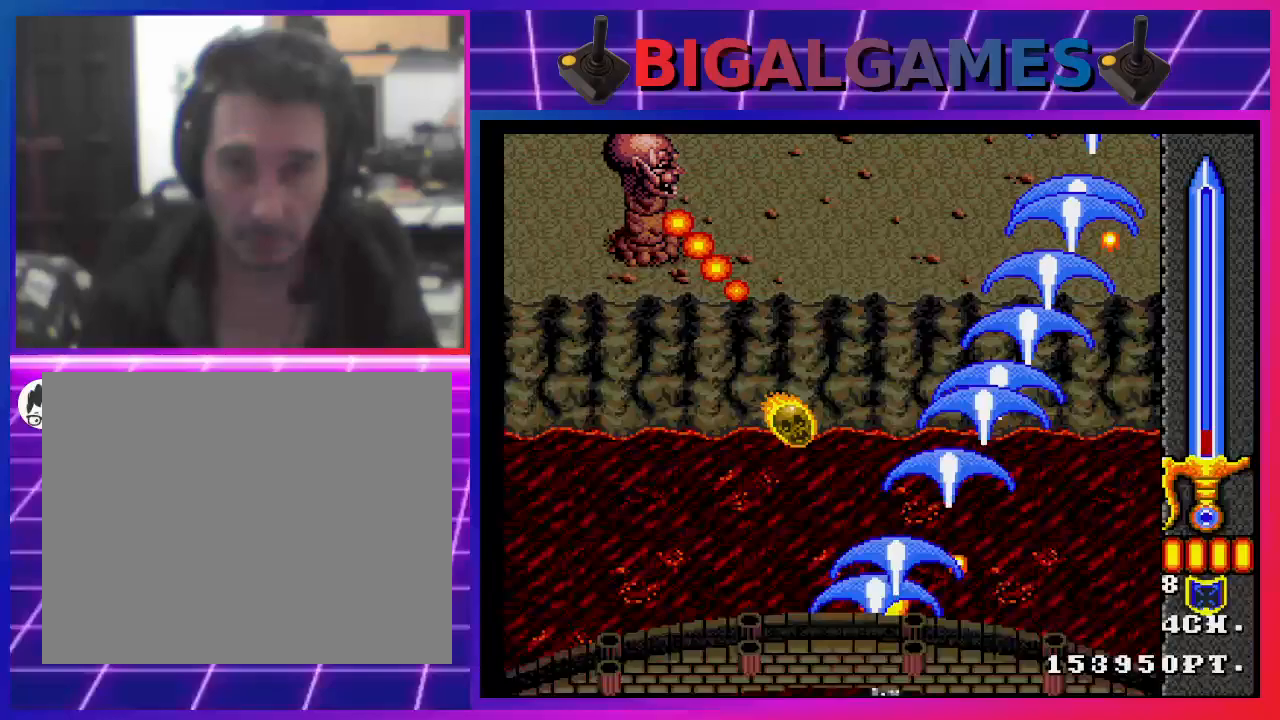
{"buttons": ["DPAD_UP", "DPAD_LEFT"], "left_stick": "center", "right_stick": "center", "events": [[33, "CROSS", "down"], [167, "CROSS", "up"], [200, "CROSS", "down"], [267, "DPAD_DOWN", "up"], [300, "CROSS", "up"], [367, "CROSS", "down"], [433, "DPAD_UP", "down"], [467, "CROSS", "up"]]}